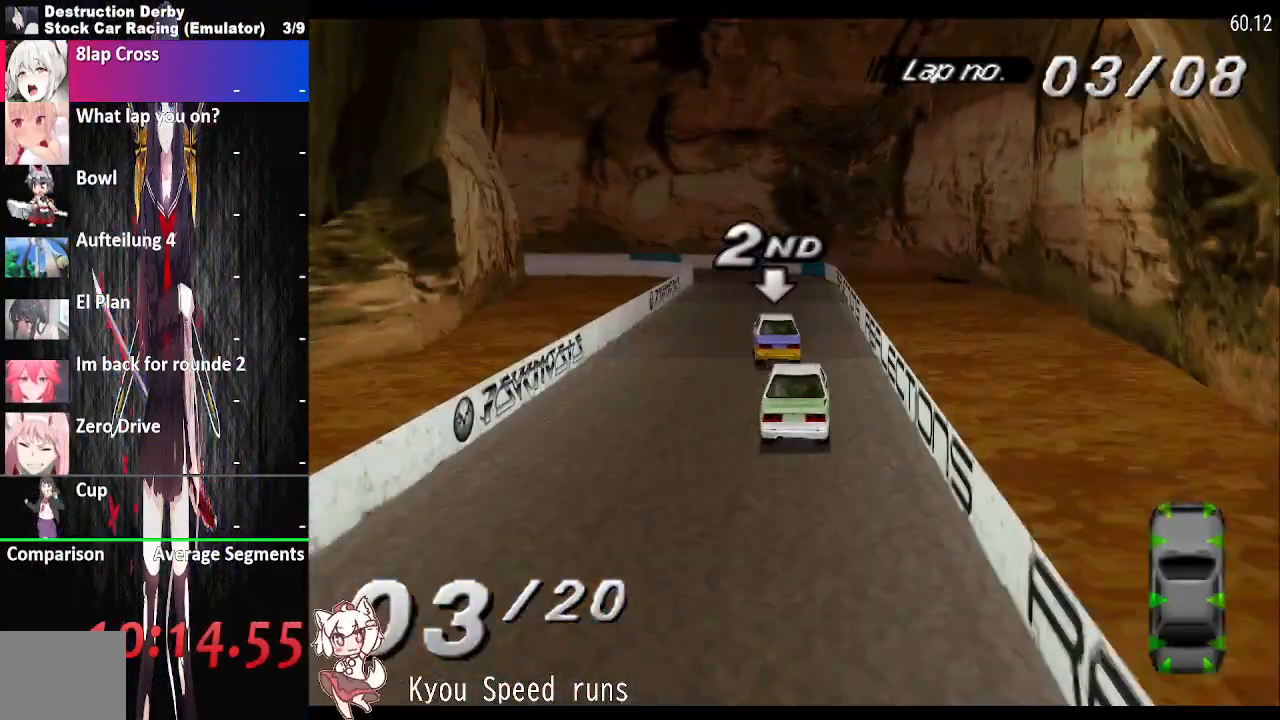
Gameplay with a controller (PlayStation layout); each line is a JSON object with the inputs held at the frame after it. "events" lists button and stick changes between this image and that frame as [ms after this image, input, new state], when the widget could be followed in between. Not read: left_stick right_stick.
{"buttons": ["SQUARE", "DPAD_LEFT"], "events": [[467, "SQUARE", "down"], [500, "CROSS", "up"]]}
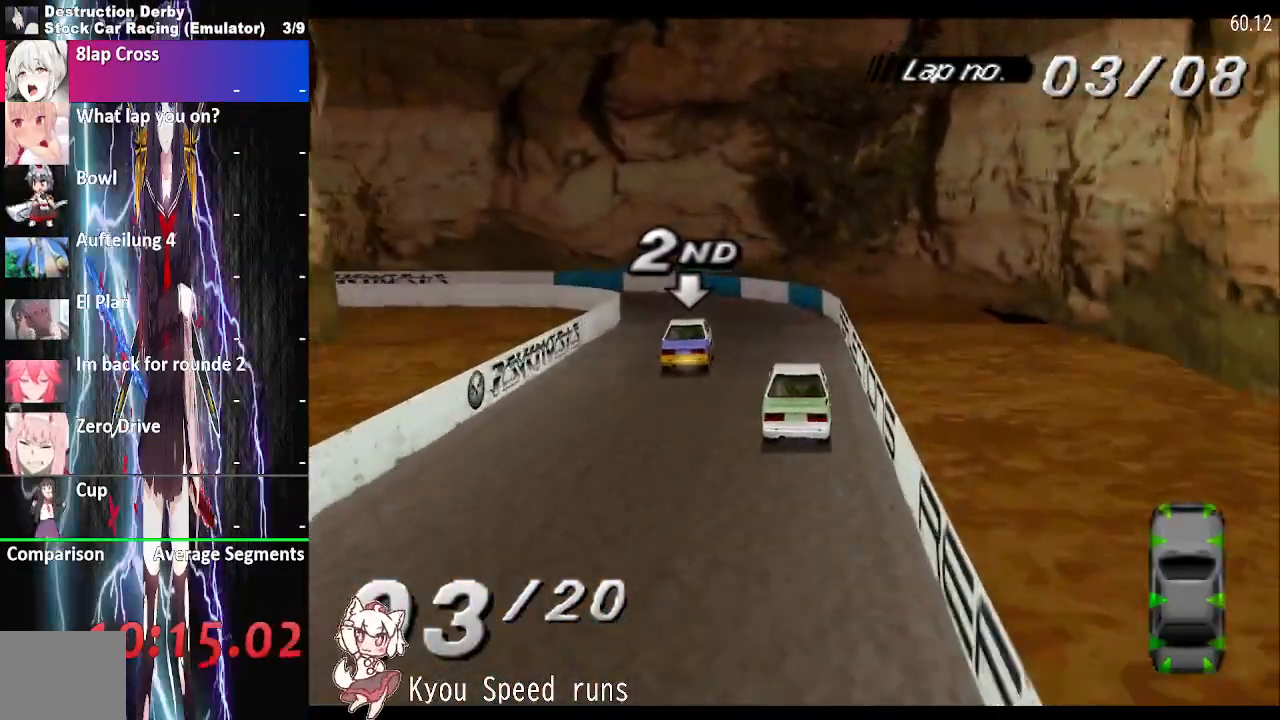
{"buttons": ["CROSS", "DPAD_LEFT"], "events": [[150, "SQUARE", "up"], [300, "CROSS", "down"]]}
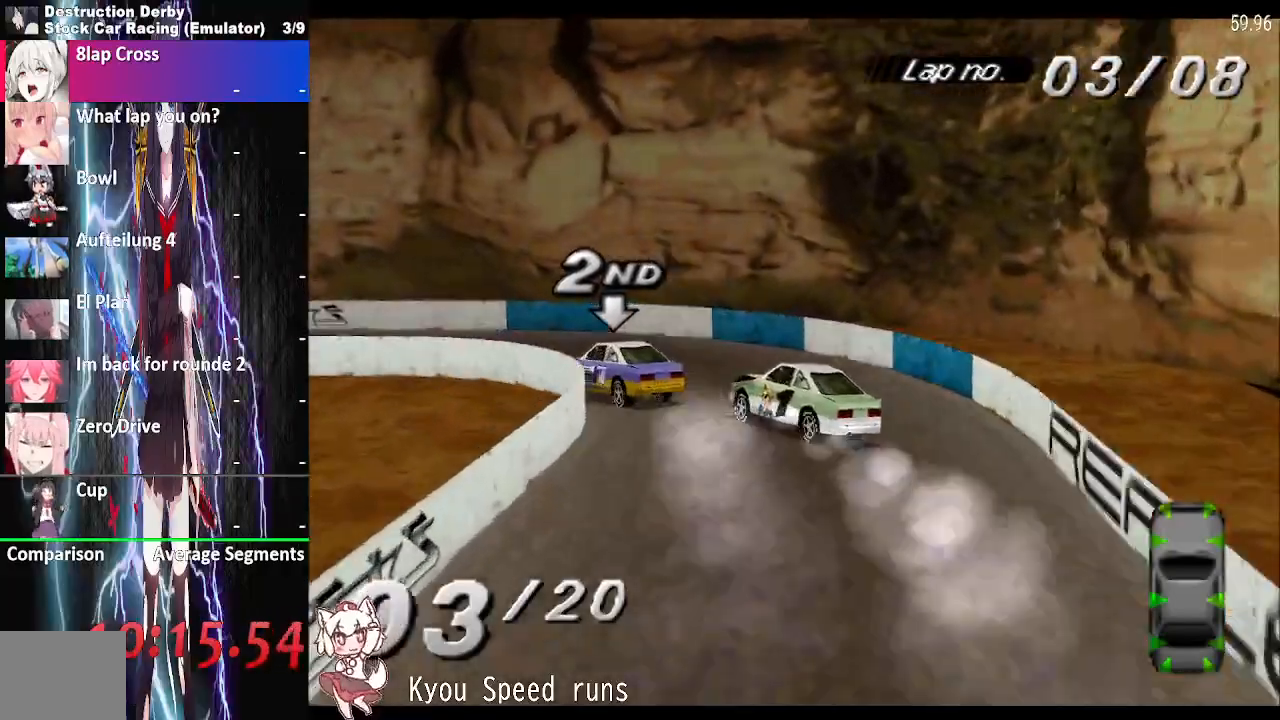
{"buttons": ["CROSS", "DPAD_LEFT"], "events": []}
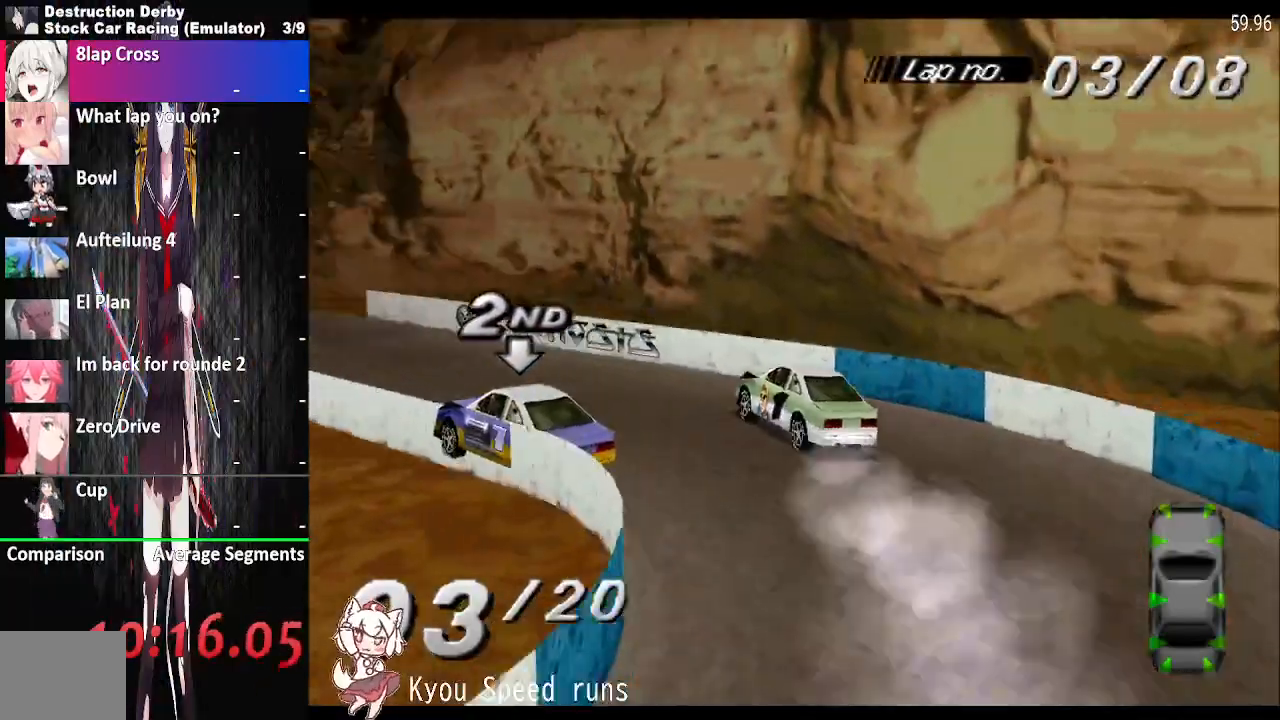
{"buttons": ["CROSS", "DPAD_LEFT"], "events": []}
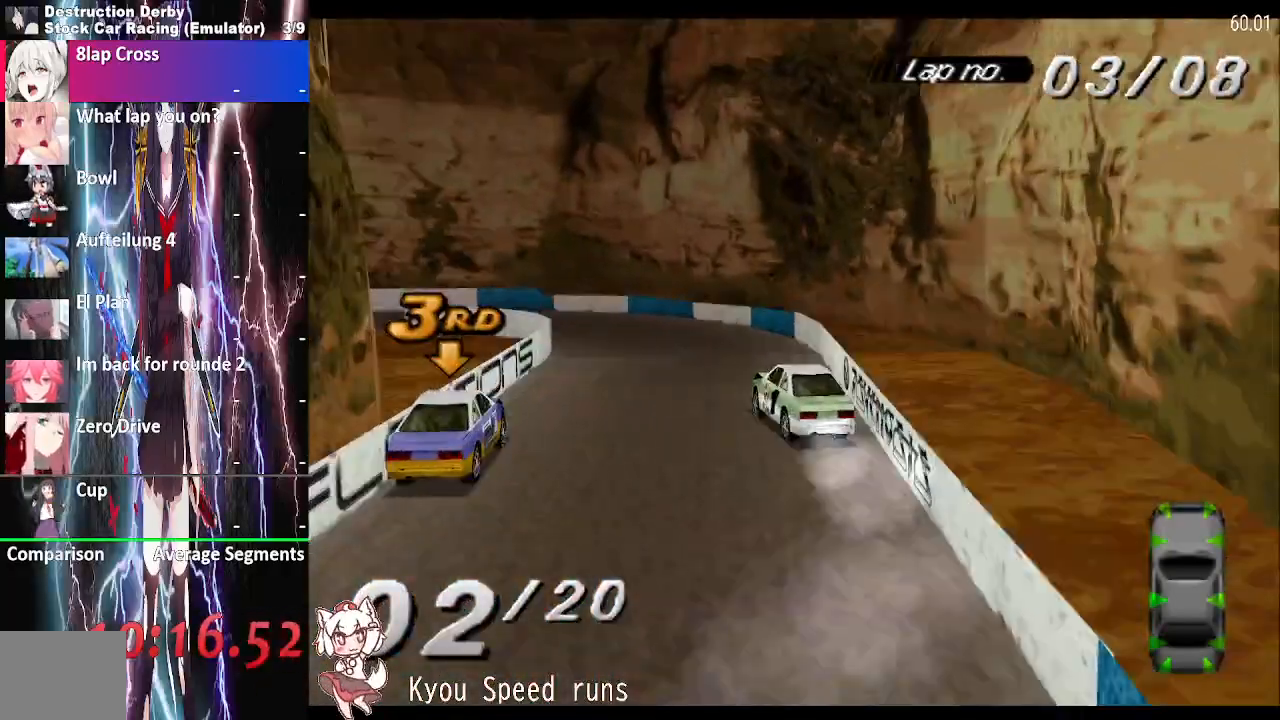
{"buttons": ["DPAD_LEFT"], "events": [[50, "DPAD_LEFT", "up"], [217, "DPAD_LEFT", "down"], [450, "CROSS", "up"]]}
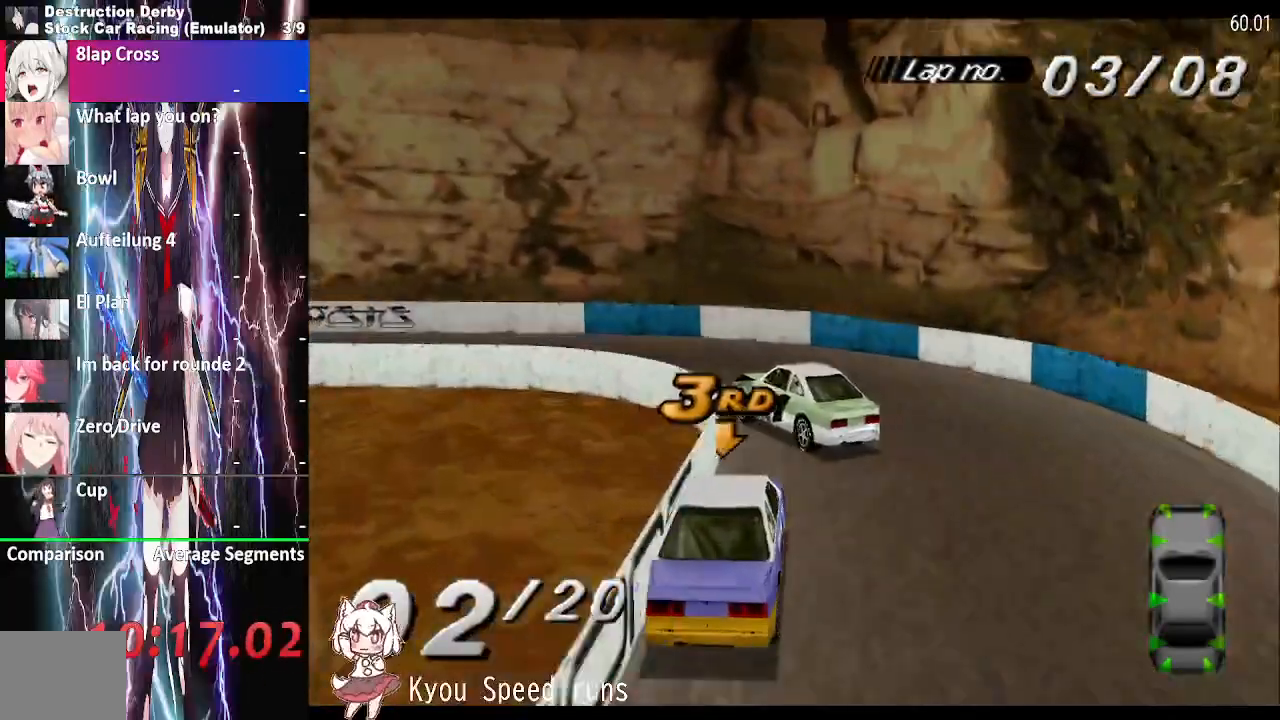
{"buttons": ["CROSS", "DPAD_LEFT"], "events": [[150, "CROSS", "down"]]}
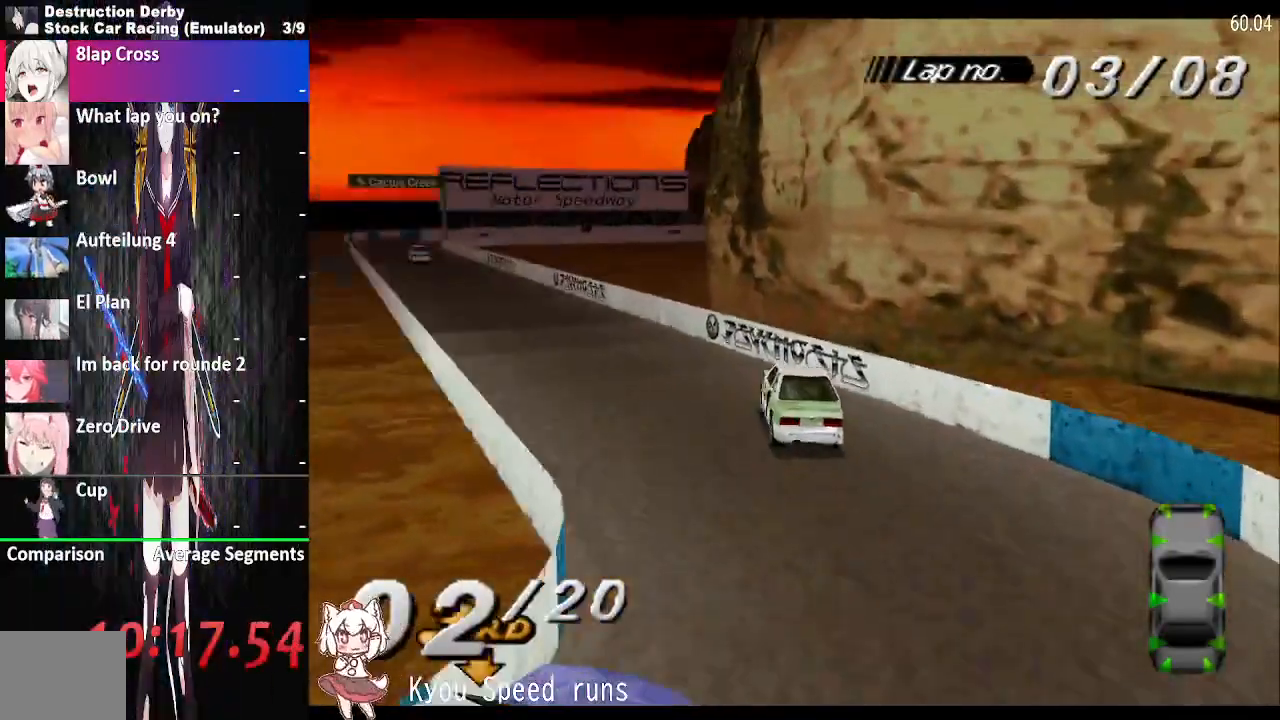
{"buttons": ["CROSS"], "events": [[500, "DPAD_LEFT", "up"]]}
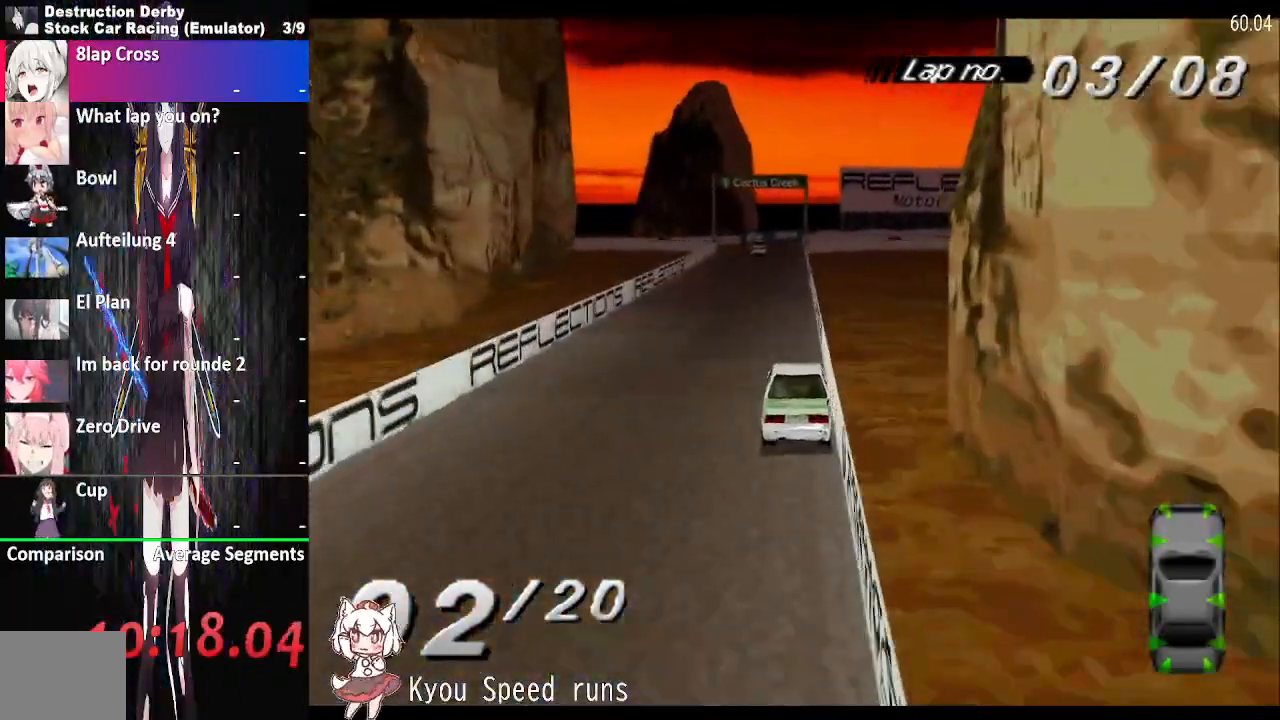
{"buttons": ["CROSS", "DPAD_LEFT"], "events": [[300, "DPAD_LEFT", "down"]]}
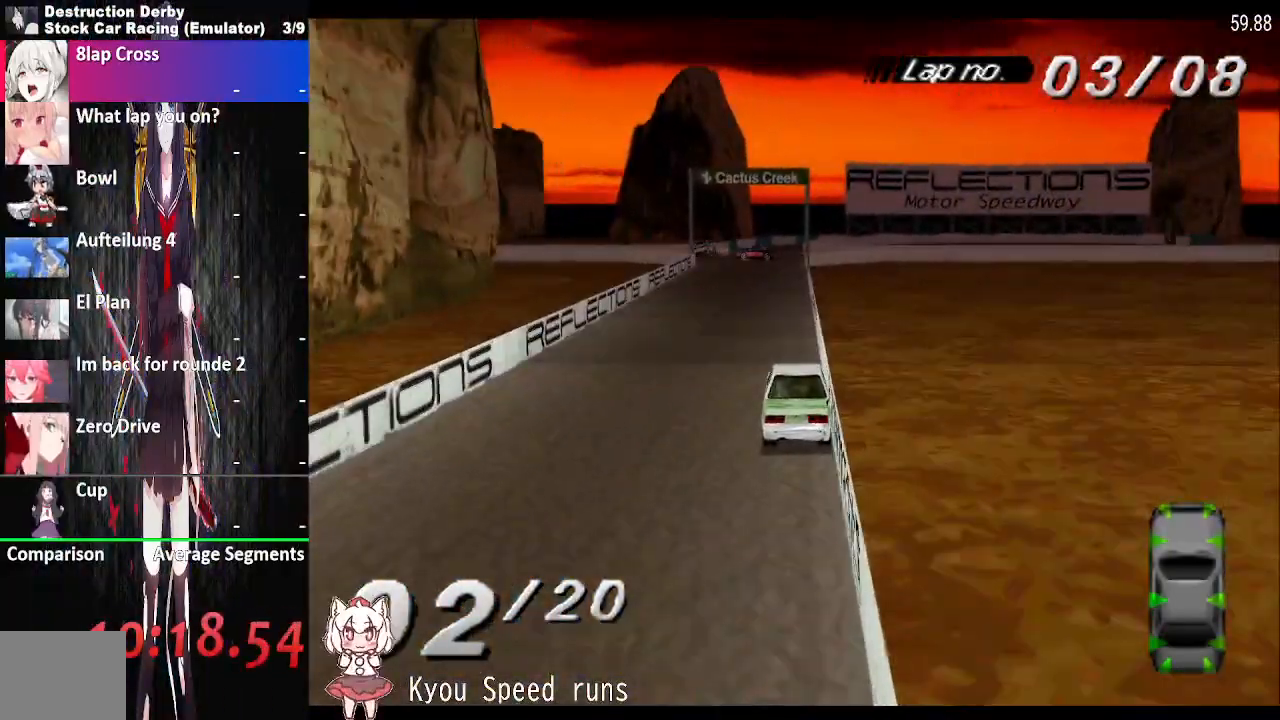
{"buttons": ["CROSS", "DPAD_LEFT"], "events": []}
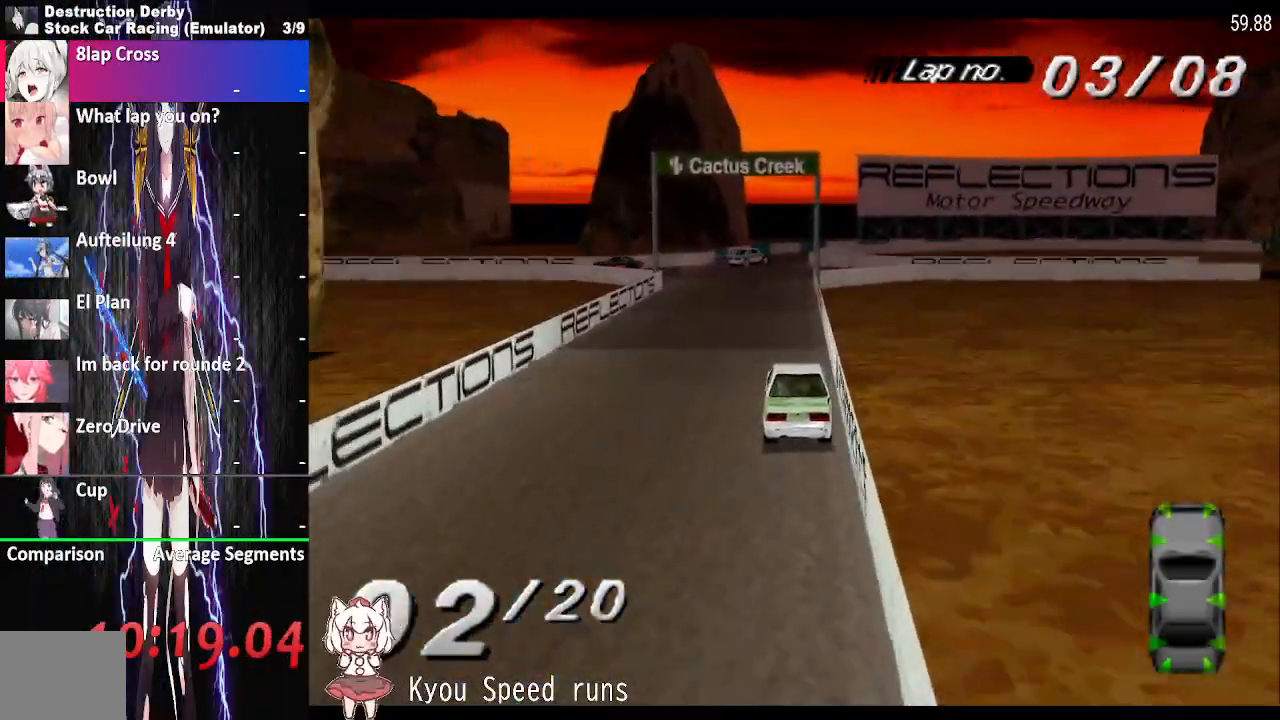
{"buttons": ["CROSS", "DPAD_LEFT"]}